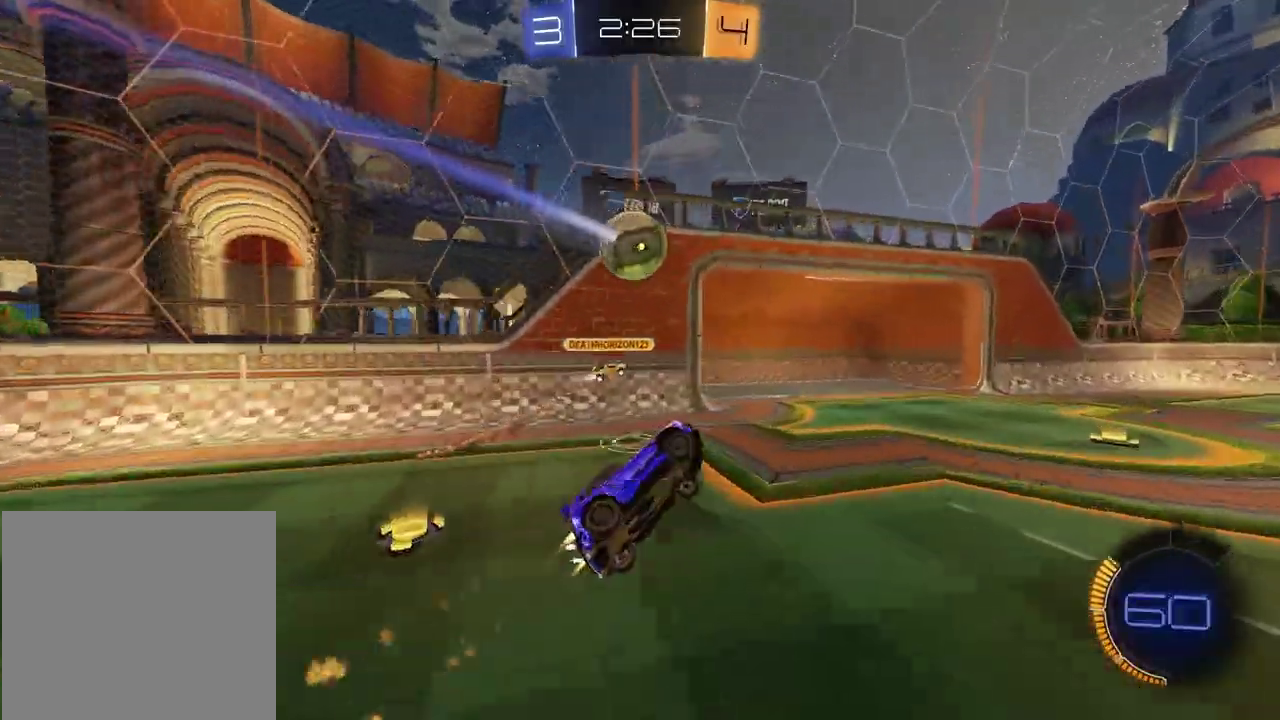
Gameplay with a controller (PlayStation layout); each line is a JSON object with the inputs held at the frame after it. "events" lists button and stick changes between this image and that frame as [ms after this image, input, new state], when the widget could be followed in between. Not read: L1 R1.
{"buttons": ["R2"], "left_stick": "right", "right_stick": "center"}
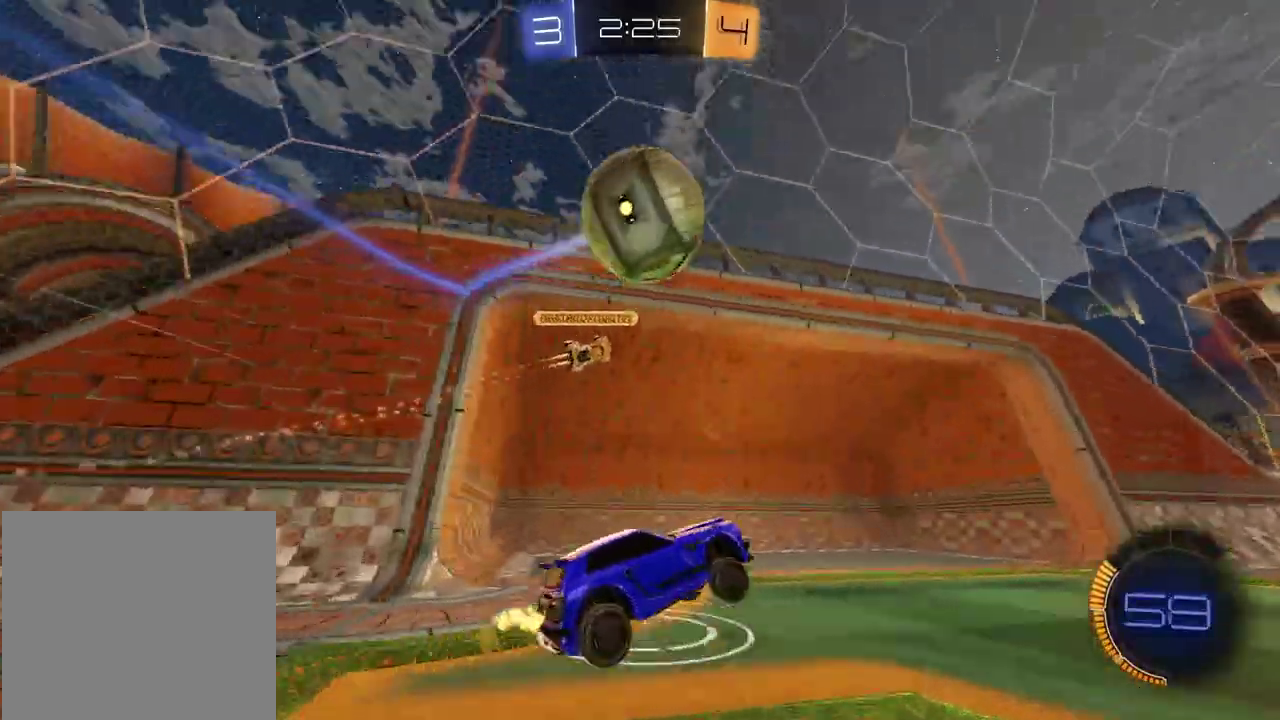
{"buttons": ["R2"], "left_stick": "right", "right_stick": "center", "events": [[83, "TRIANGLE", "down"], [200, "TRIANGLE", "up"], [367, "TRIANGLE", "down"], [467, "TRIANGLE", "up"]]}
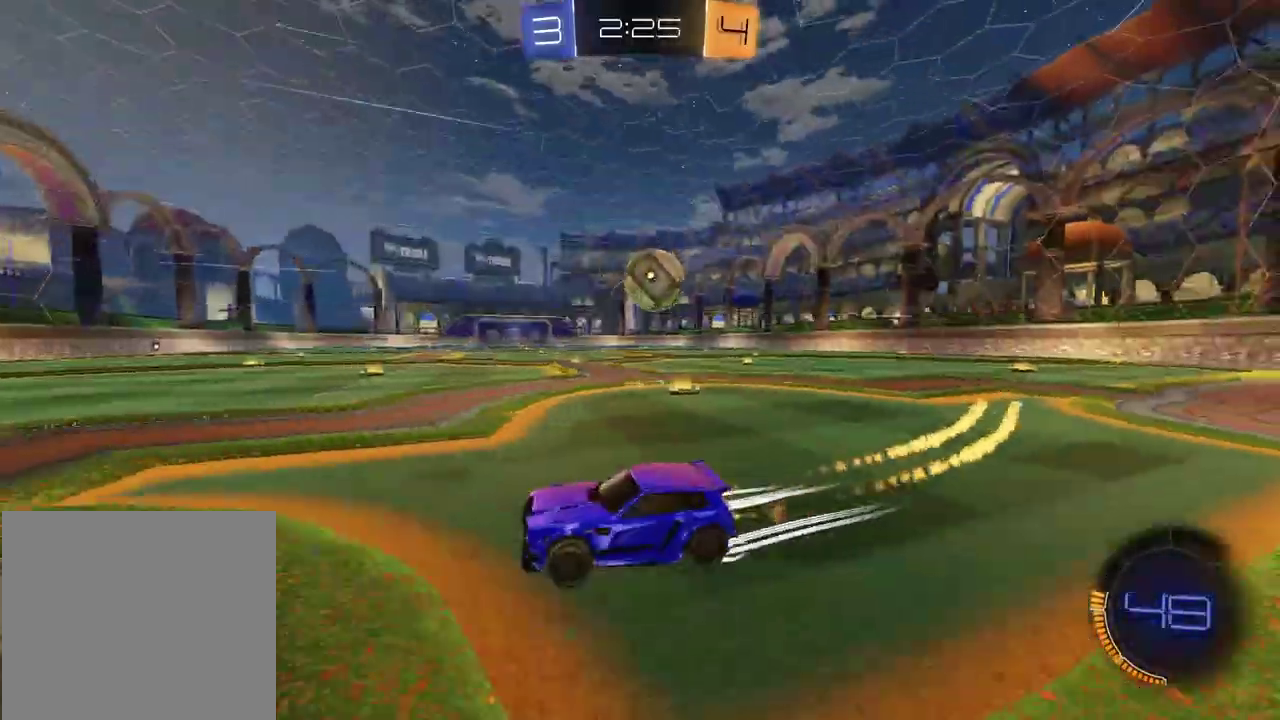
{"buttons": ["R2"], "left_stick": "center", "right_stick": "center", "events": [[17, "left_stick", "center"], [217, "TRIANGLE", "down"], [317, "TRIANGLE", "up"]]}
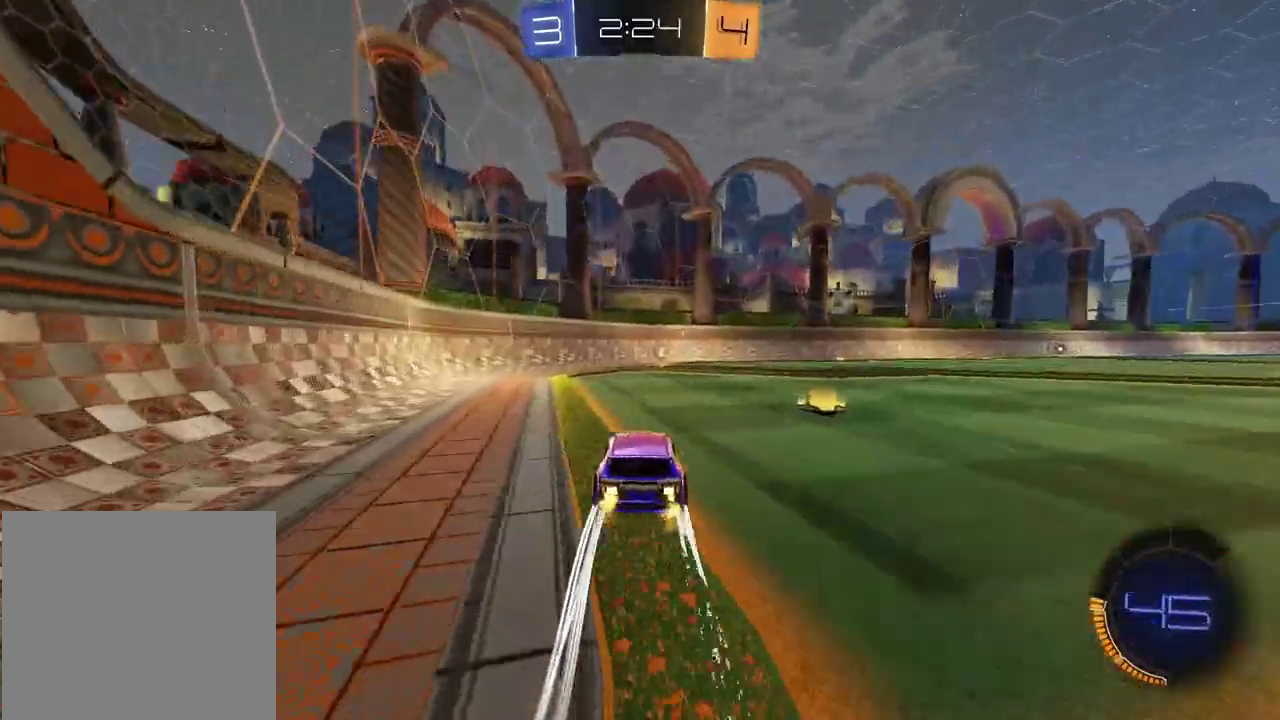
{"buttons": ["R2"], "left_stick": "right", "right_stick": "center", "events": [[133, "TRIANGLE", "down"], [217, "TRIANGLE", "up"], [383, "left_stick", "right"]]}
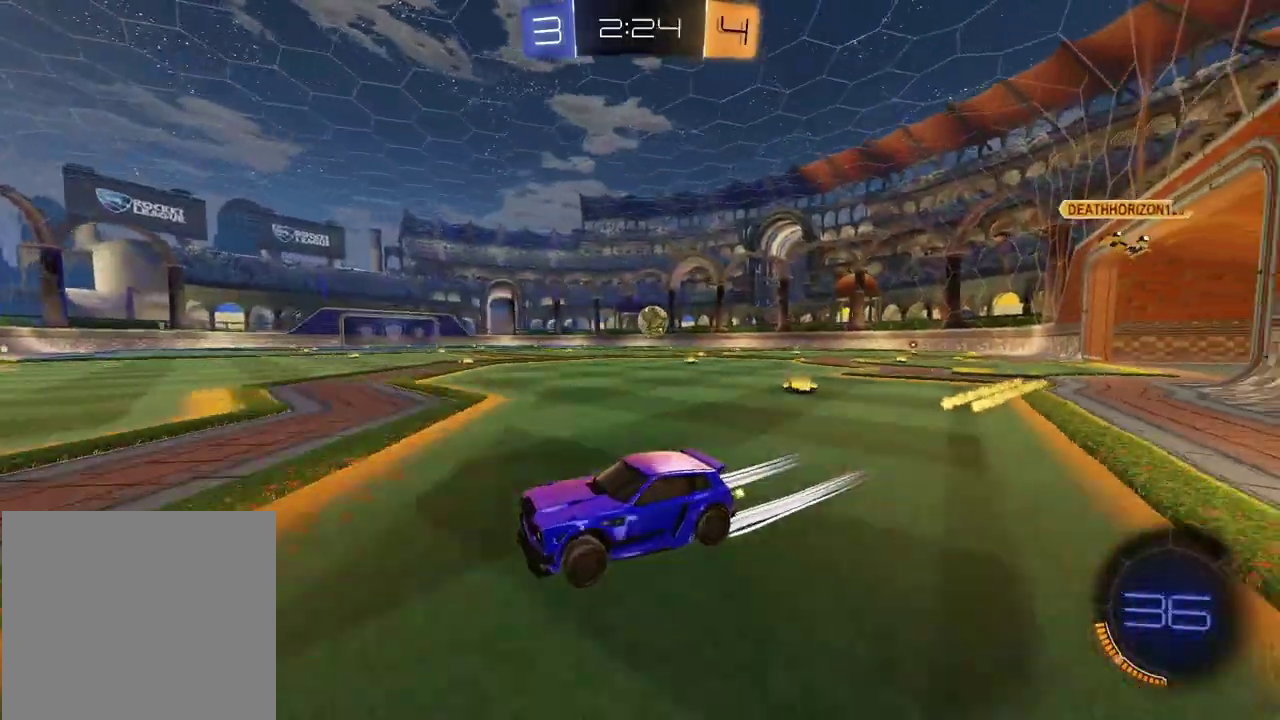
{"buttons": ["R2"], "left_stick": "center", "right_stick": "center", "events": [[450, "left_stick", "center"]]}
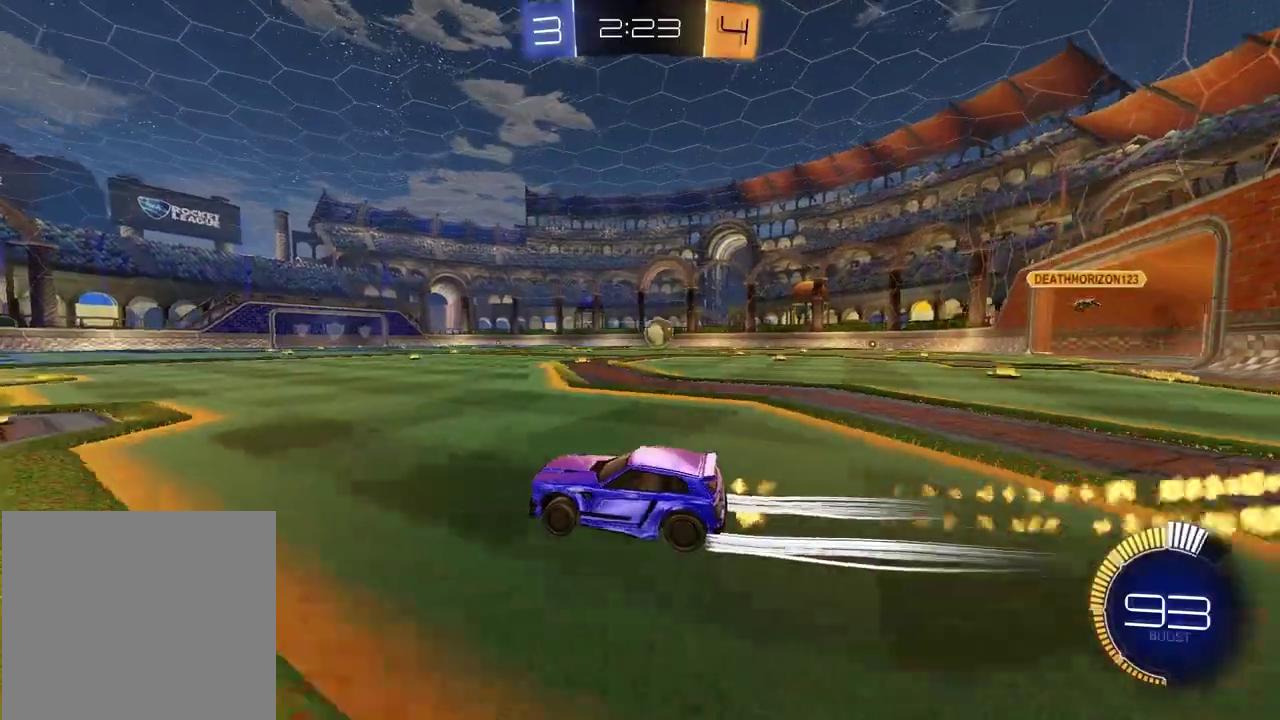
{"buttons": ["R2"], "left_stick": "center", "right_stick": "center", "events": []}
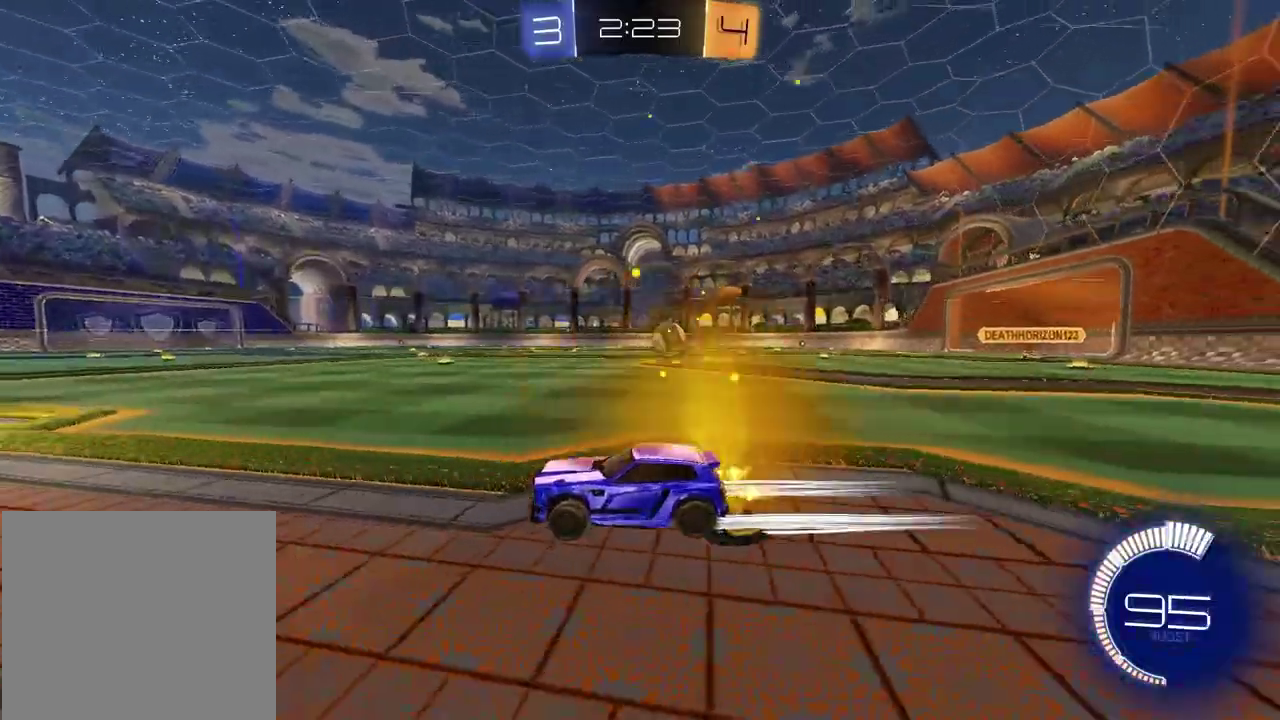
{"buttons": ["L2"], "left_stick": "right", "right_stick": "center", "events": [[150, "left_stick", "right"], [167, "R2", "up"], [383, "L2", "down"]]}
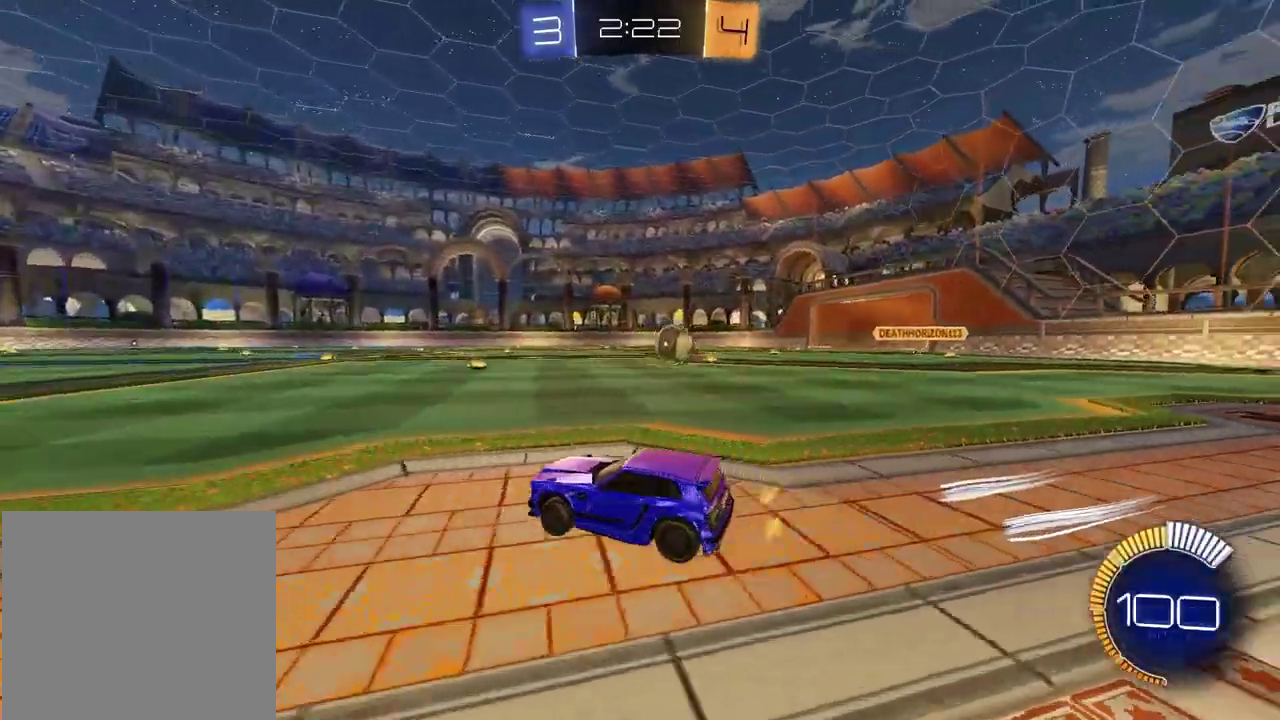
{"buttons": [], "left_stick": "right", "right_stick": "center", "events": [[133, "L2", "up"], [267, "R2", "down"], [283, "left_stick", "center"], [467, "left_stick", "right"], [483, "R2", "up"]]}